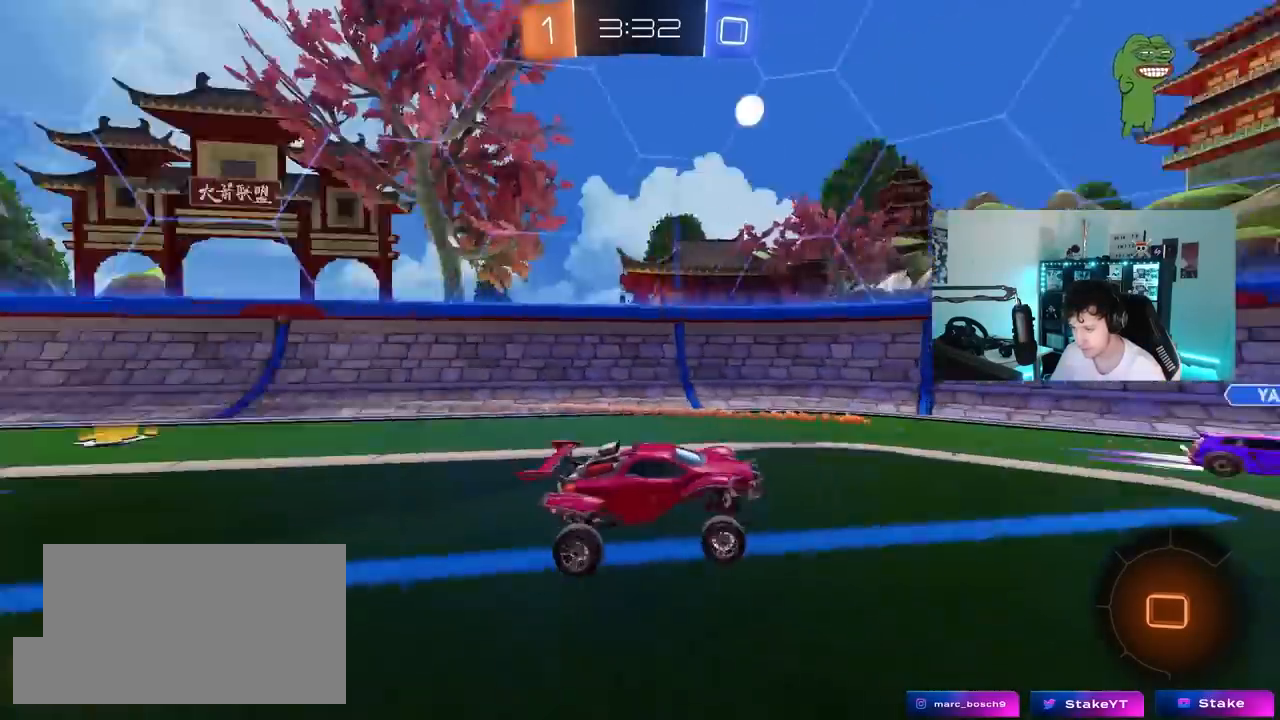
Gameplay with keyboard and mouse; each line is a JSON object with the keys and mouse buttons held at the frame after it. "events" lists presses ("down") and releases ("up") of "1", "2", "3", "4", "5", "a", "alt", "c", "caps_lock", "ctrl", "d", "e", "f", "g", "q", "r", "s", "shift", "space", "t", "tab", "v", "w", "x", "z", "mouse_left", "mouse_wheel" and "mouse_right" between this image and that frame as [ms after this image, input, new state], when the widget could be followed in between. "mouse_left", "mouse_wheel", "mouse_right" = the "left", "wheel", "right" buttons of the "mouse" list. No other keys are recorded. "wheel" means that the mouse wheel is clicked or scrolled. "mouse_move" is the direction in which the mouse moves at that frame (one of eight, or "still"), when it could be read.
{"keys": ["d", "w"], "mouse": [], "mouse_move": "still", "events": [[33, "d", "down"], [133, "space", "up"], [183, "shift", "down"], [233, "shift", "up"]]}
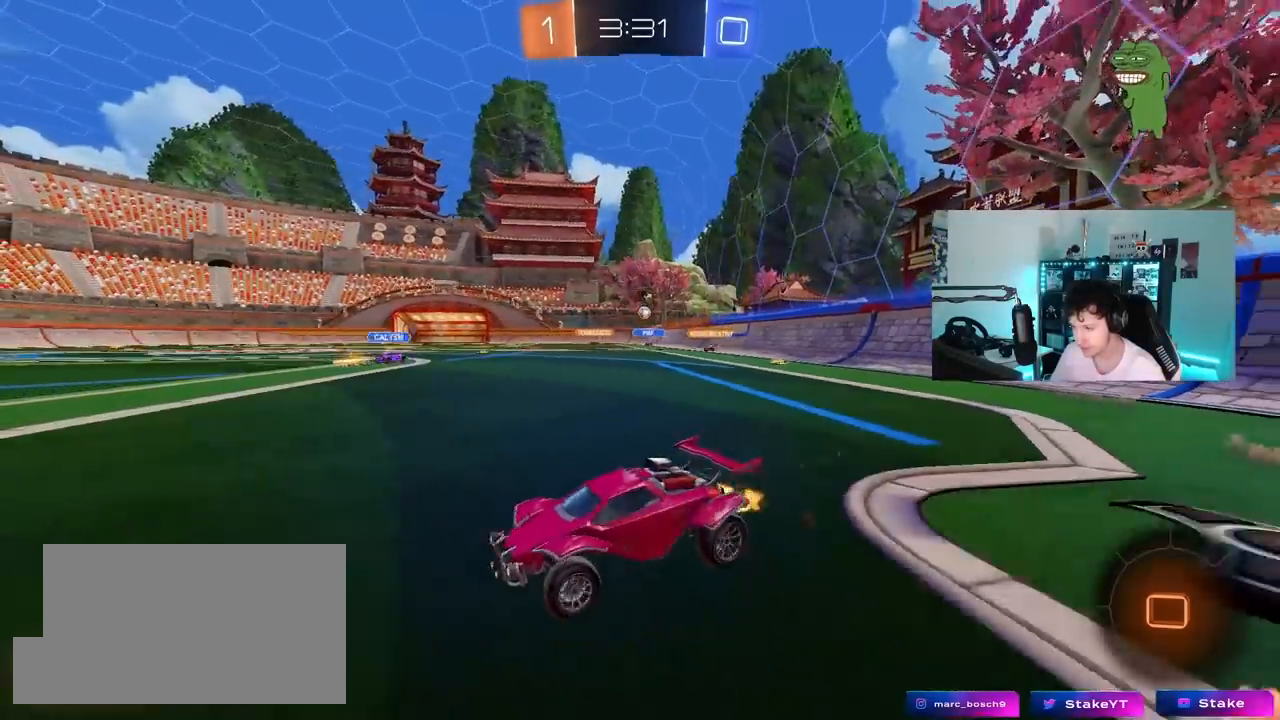
{"keys": ["d", "w"], "mouse": [], "mouse_move": "still", "events": [[200, "d", "up"], [433, "d", "down"]]}
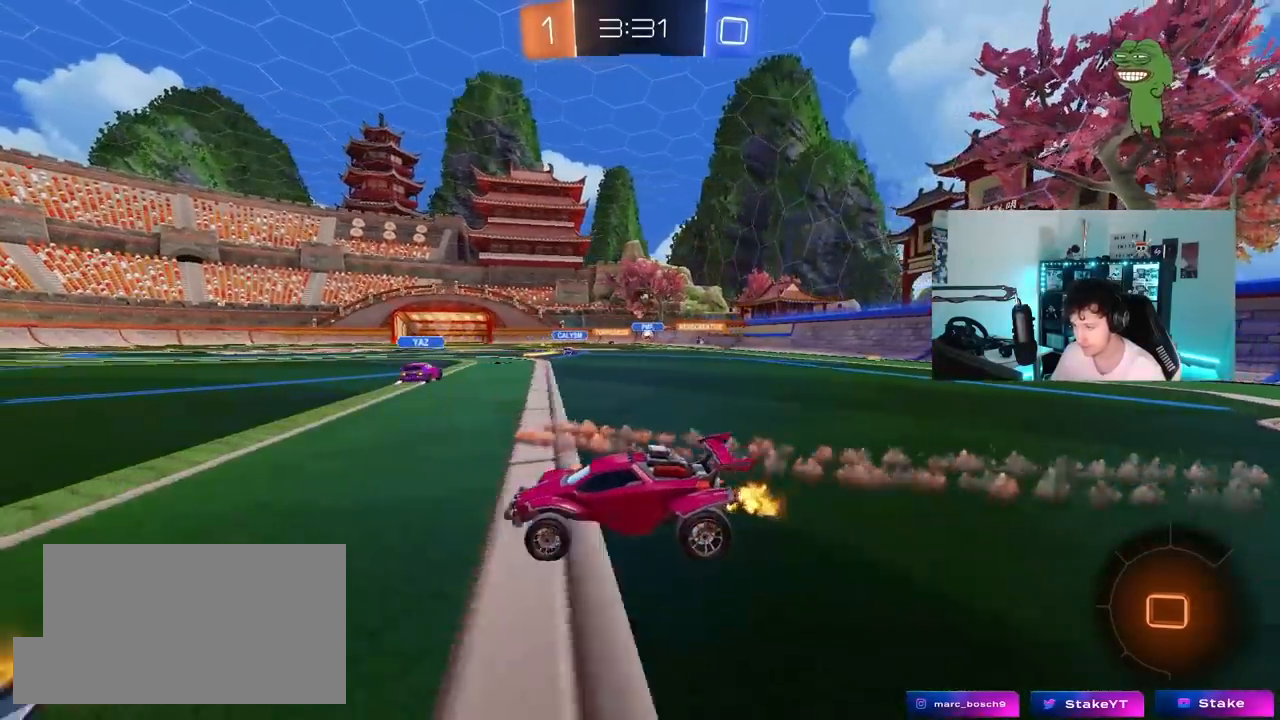
{"keys": ["d", "s", "shift"], "mouse": ["left"], "mouse_move": "still", "events": [[17, "mouse_left", "down"], [67, "d", "up"], [117, "mouse_right", "down"], [167, "space", "down"], [217, "d", "down"], [217, "shift", "down"], [300, "s", "down"], [300, "space", "up"], [300, "w", "up"], [450, "mouse_right", "up"]]}
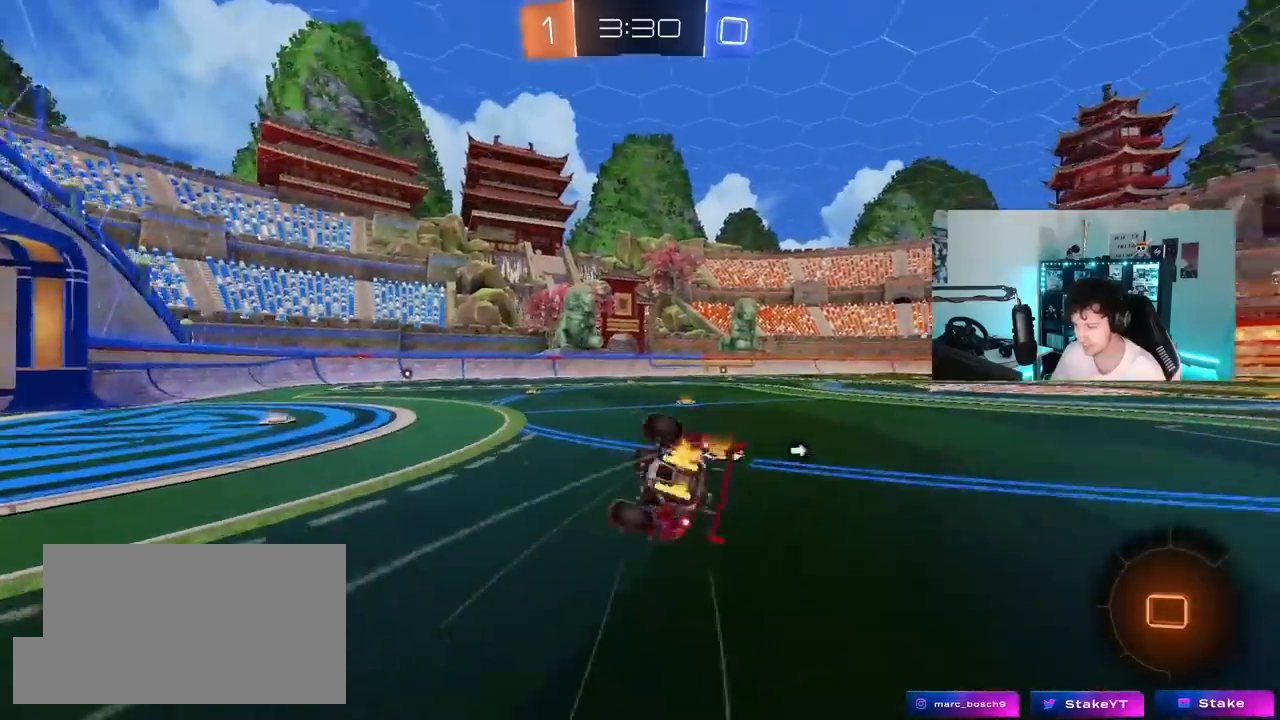
{"keys": ["d", "s", "shift"], "mouse": ["left"], "mouse_move": "still", "events": [[183, "s", "up"], [283, "s", "down"]]}
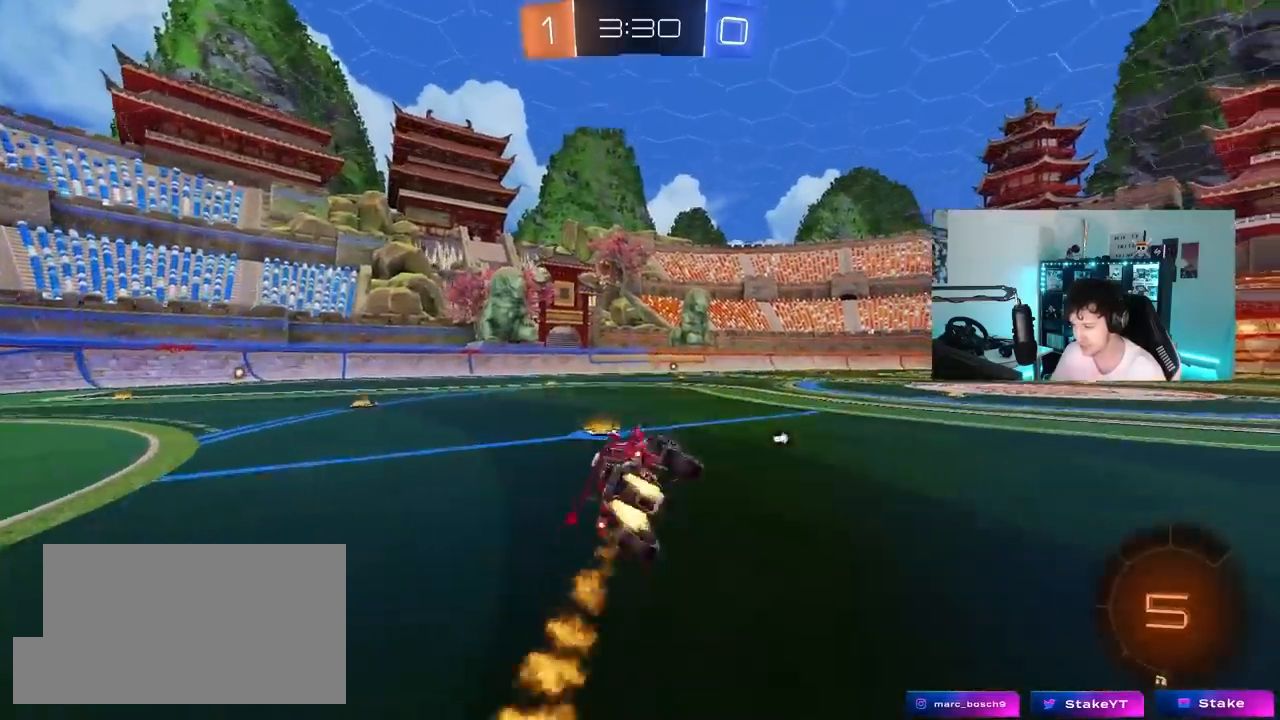
{"keys": ["w"], "mouse": ["right"], "mouse_move": "up-right", "events": [[17, "space", "down"], [67, "s", "up"], [67, "shift", "up"], [100, "d", "up"], [200, "space", "up"], [250, "mouse_left", "up"], [283, "w", "down"], [483, "mouse_right", "down"]]}
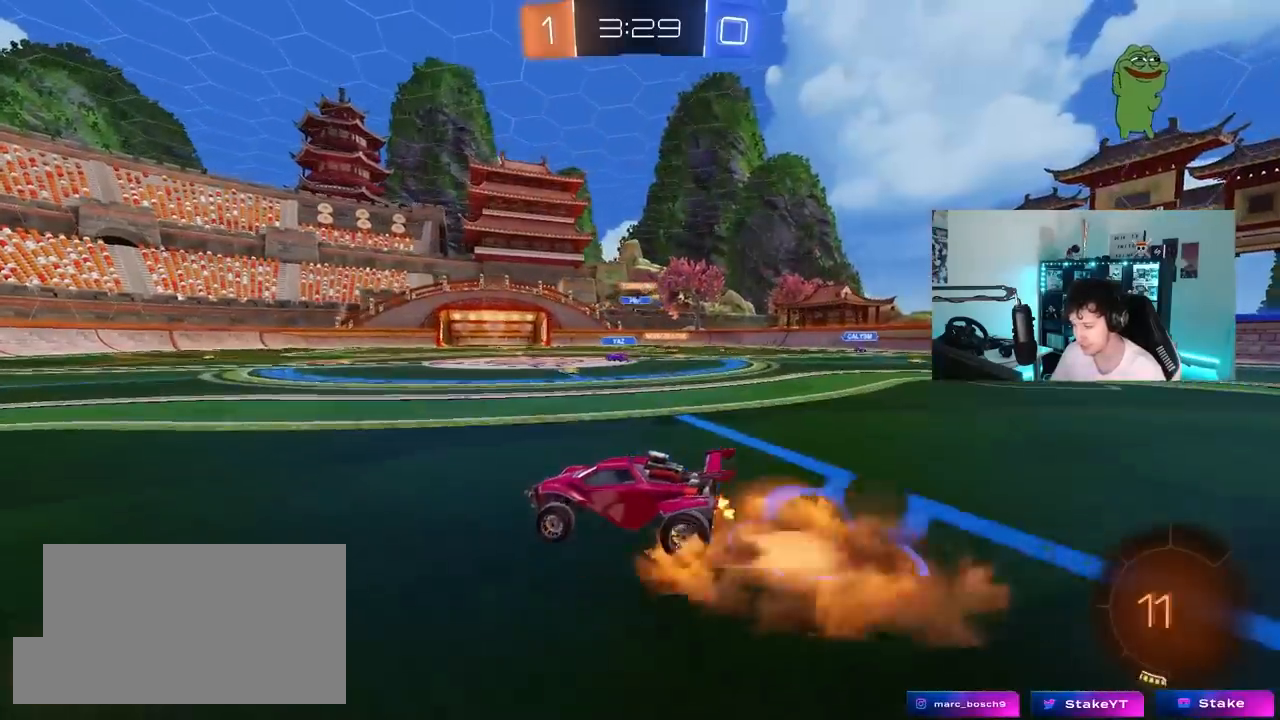
{"keys": ["space"], "mouse": [], "mouse_move": "still", "events": [[67, "mouse_right", "up"], [117, "mouse_right", "down"], [317, "mouse_right", "up"], [450, "space", "down"], [450, "w", "up"]]}
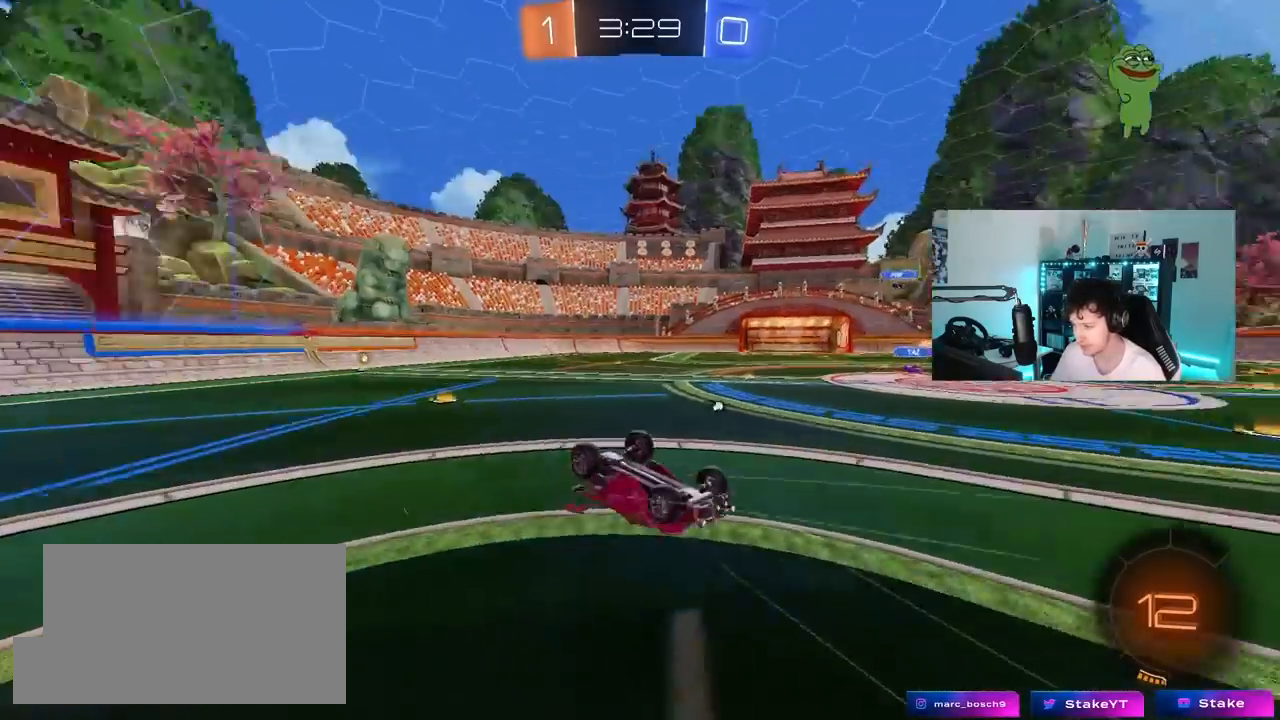
{"keys": ["tab"], "mouse": [], "mouse_move": "still", "events": [[133, "space", "up"], [467, "tab", "down"]]}
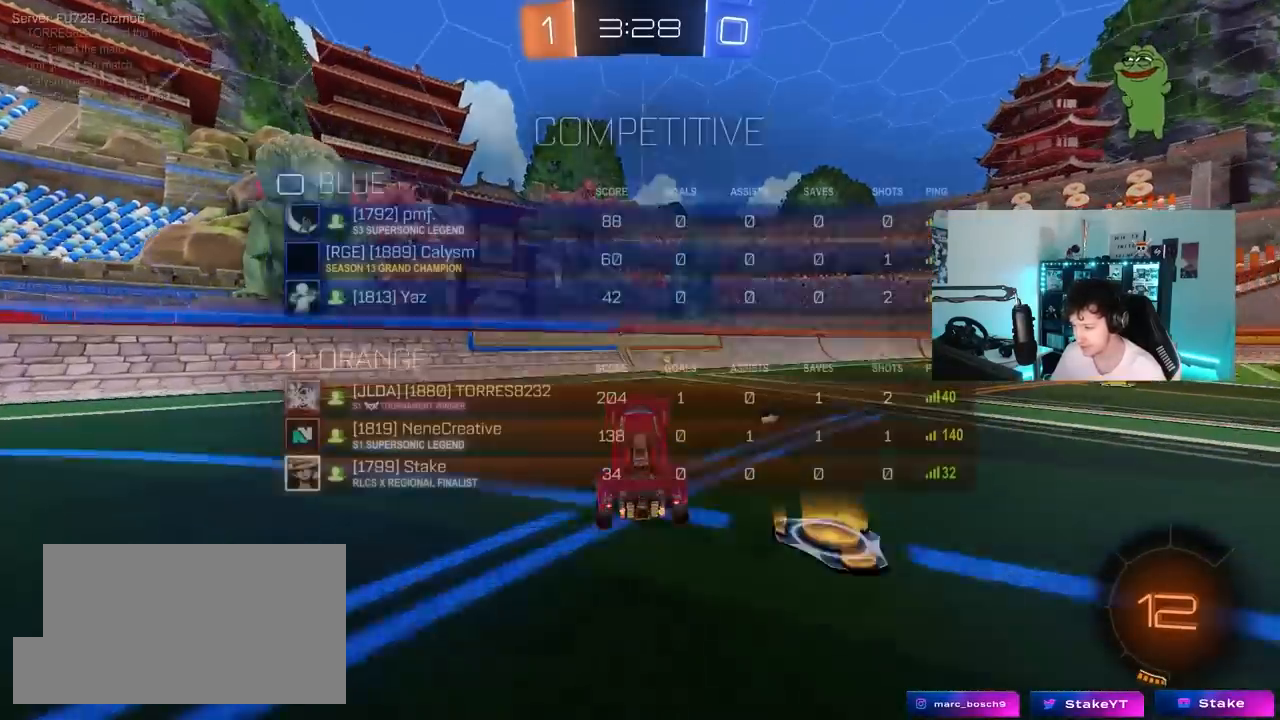
{"keys": ["d", "w"], "mouse": ["left"], "mouse_move": "still", "events": [[150, "w", "down"], [250, "mouse_left", "down"], [283, "space", "down"], [283, "tab", "up"], [433, "d", "down"], [483, "space", "up"]]}
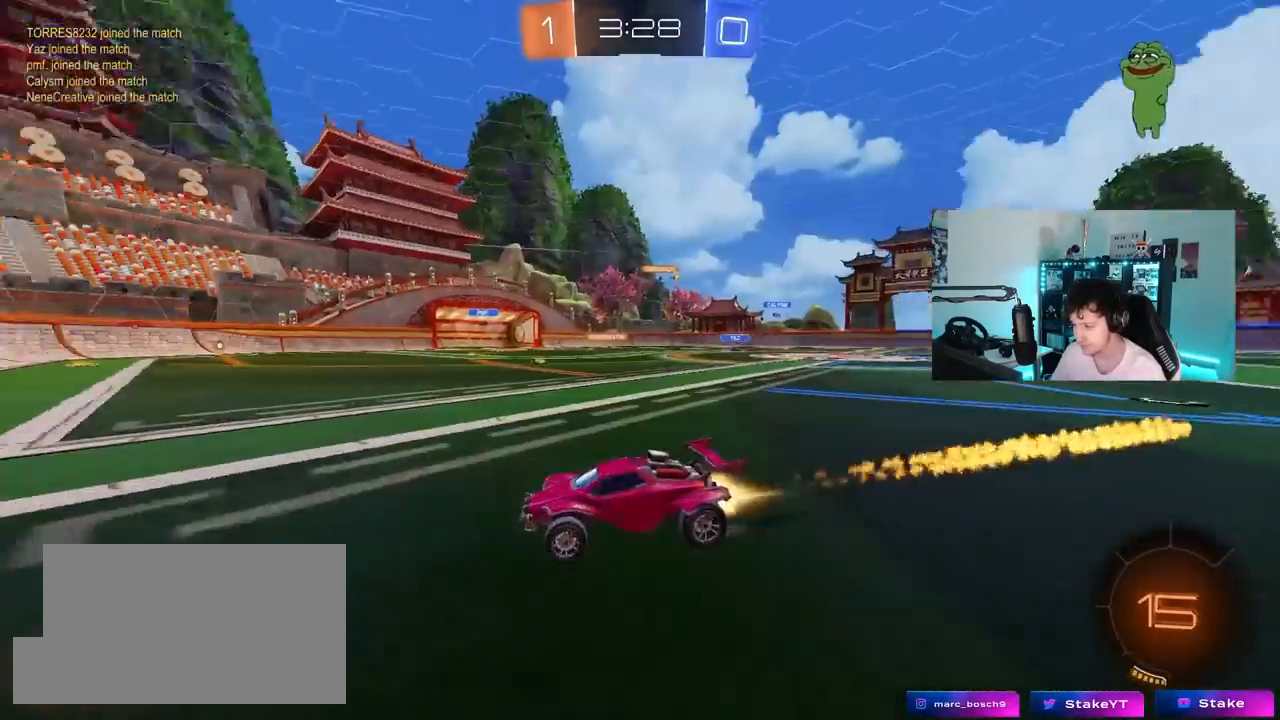
{"keys": ["d", "w"], "mouse": ["left"], "mouse_move": "still", "events": [[33, "shift", "down"], [167, "shift", "up"]]}
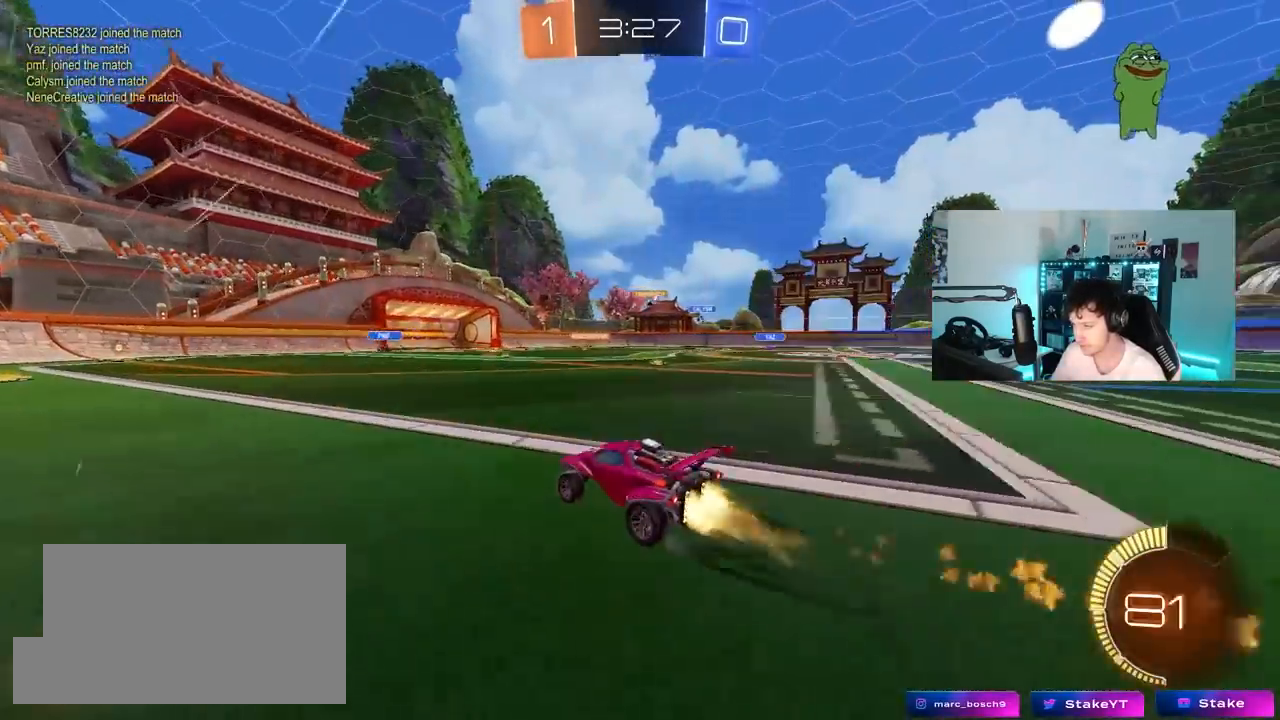
{"keys": ["w"], "mouse": [], "mouse_move": "still", "events": [[267, "mouse_left", "up"], [333, "shift", "down"], [367, "shift", "up"], [467, "d", "up"]]}
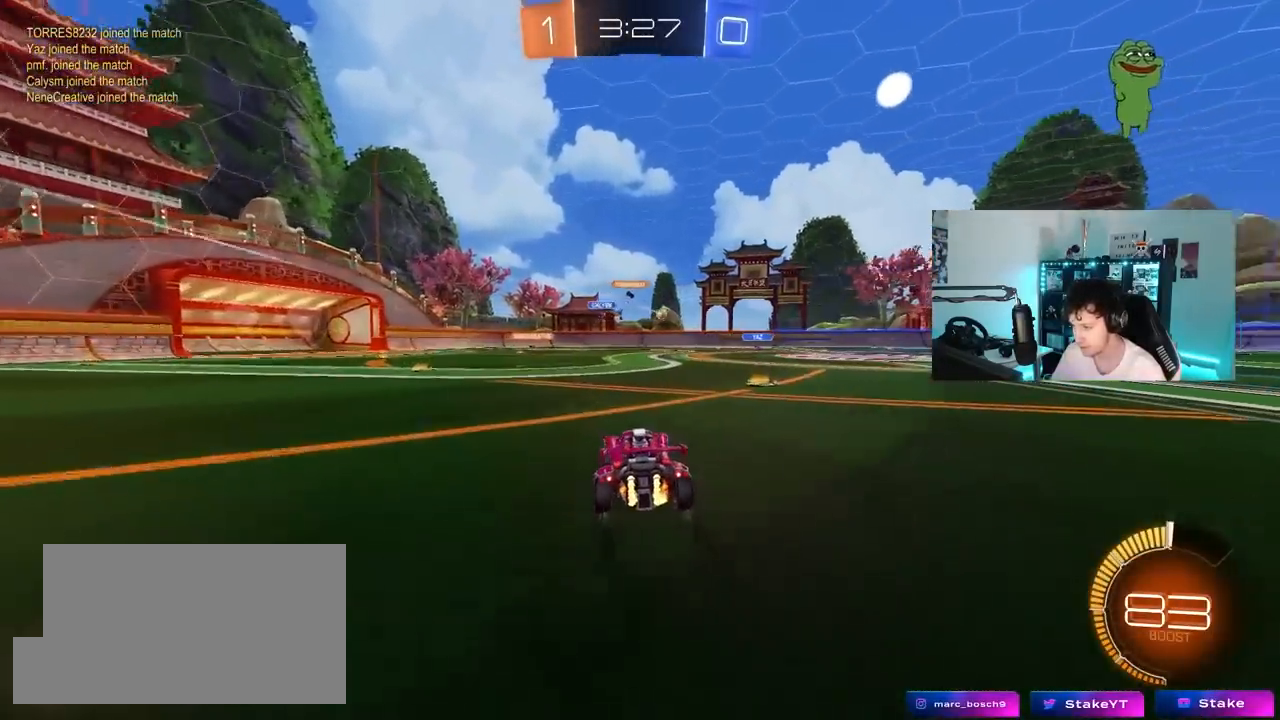
{"keys": ["a", "w"], "mouse": [], "mouse_move": "still", "events": [[100, "d", "down"], [250, "d", "up"], [433, "a", "down"]]}
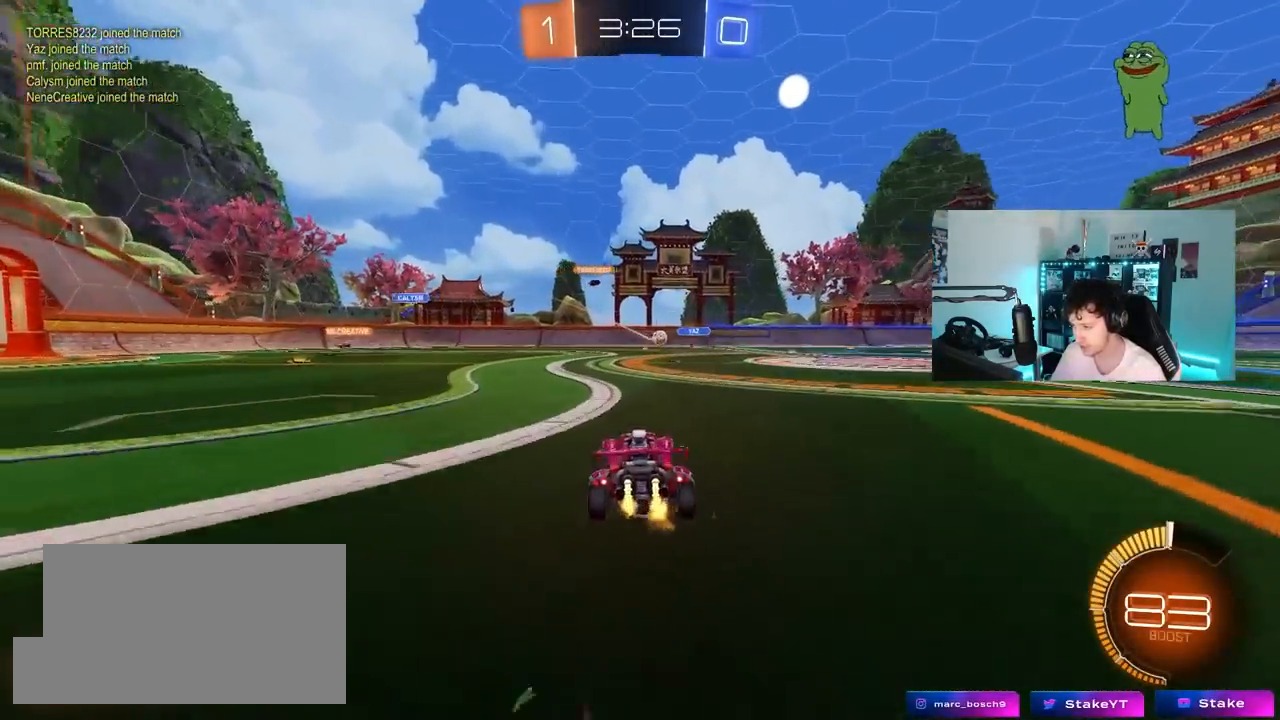
{"keys": ["a", "s"], "mouse": [], "mouse_move": "still", "events": [[117, "a", "up"], [167, "w", "up"], [300, "d", "down"], [400, "d", "up"], [450, "a", "down"], [450, "s", "down"]]}
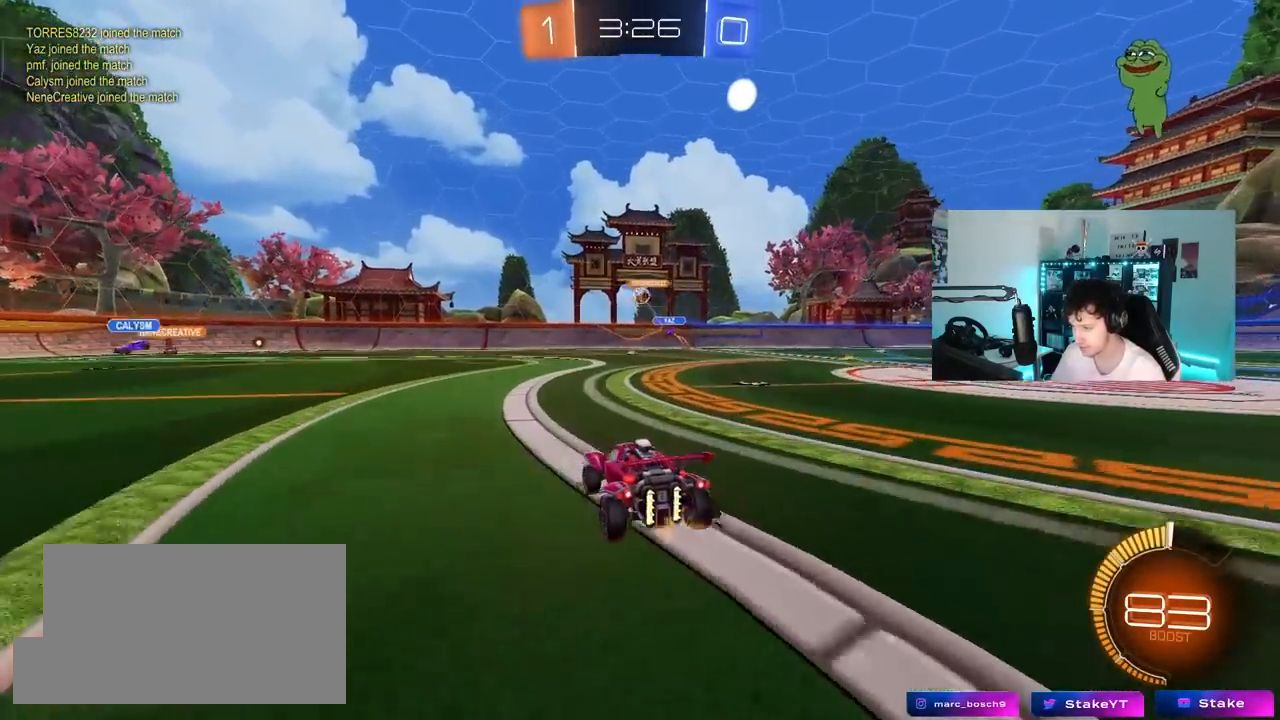
{"keys": ["a", "w"], "mouse": [], "mouse_move": "still", "events": [[133, "s", "up"], [233, "w", "down"]]}
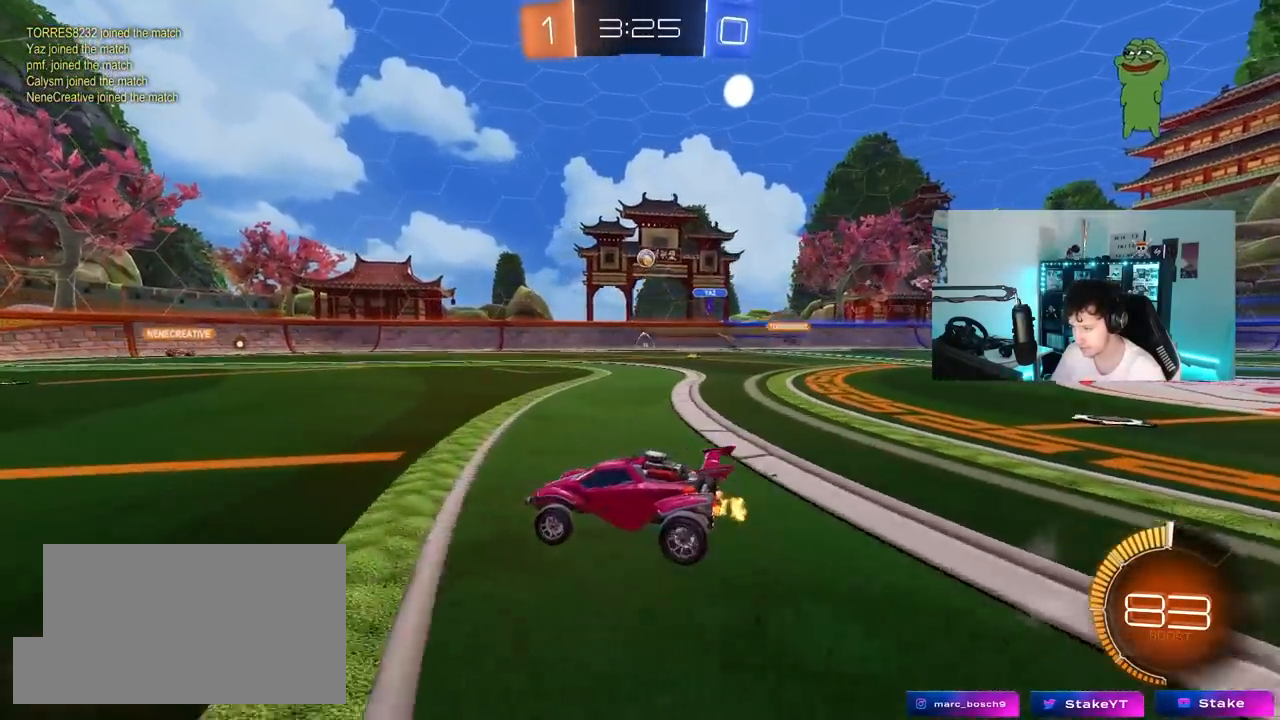
{"keys": ["w"], "mouse": [], "mouse_move": "still", "events": [[17, "a", "up"], [50, "space", "down"], [300, "space", "up"]]}
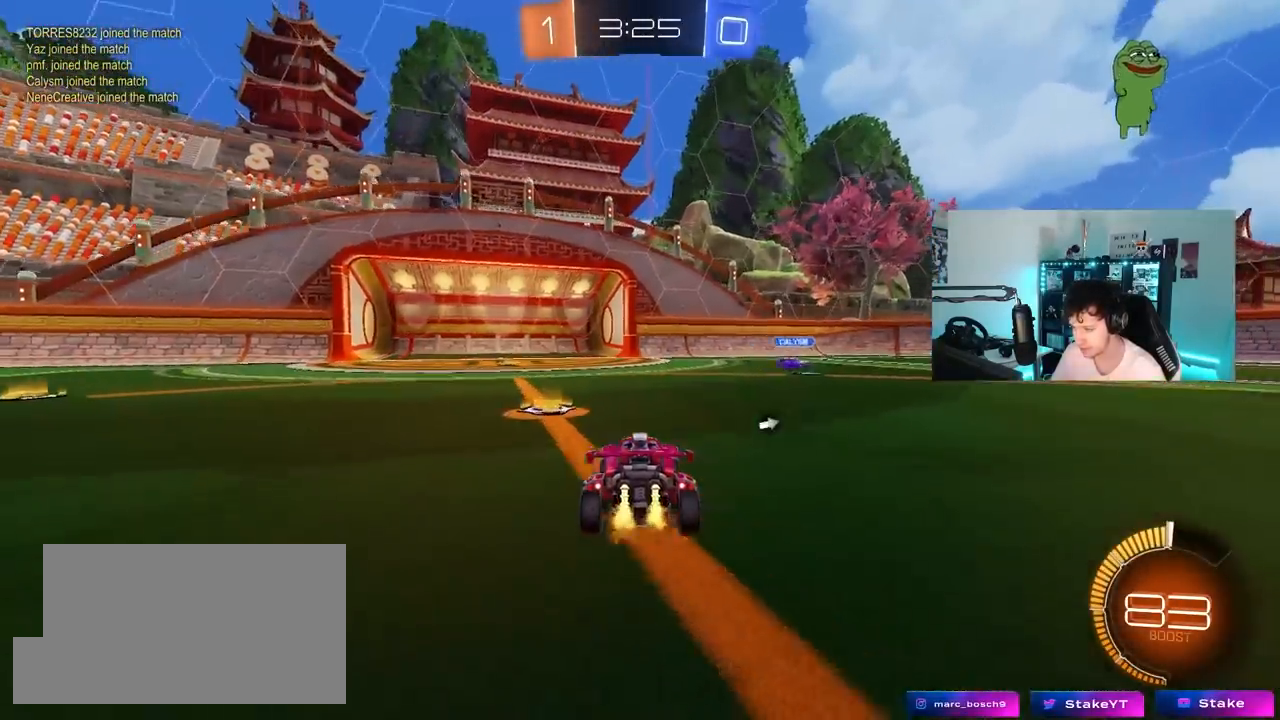
{"keys": ["d", "w"], "mouse": [], "mouse_move": "still", "events": [[33, "a", "down"], [83, "space", "down"], [267, "a", "up"], [267, "space", "up"], [350, "d", "down"]]}
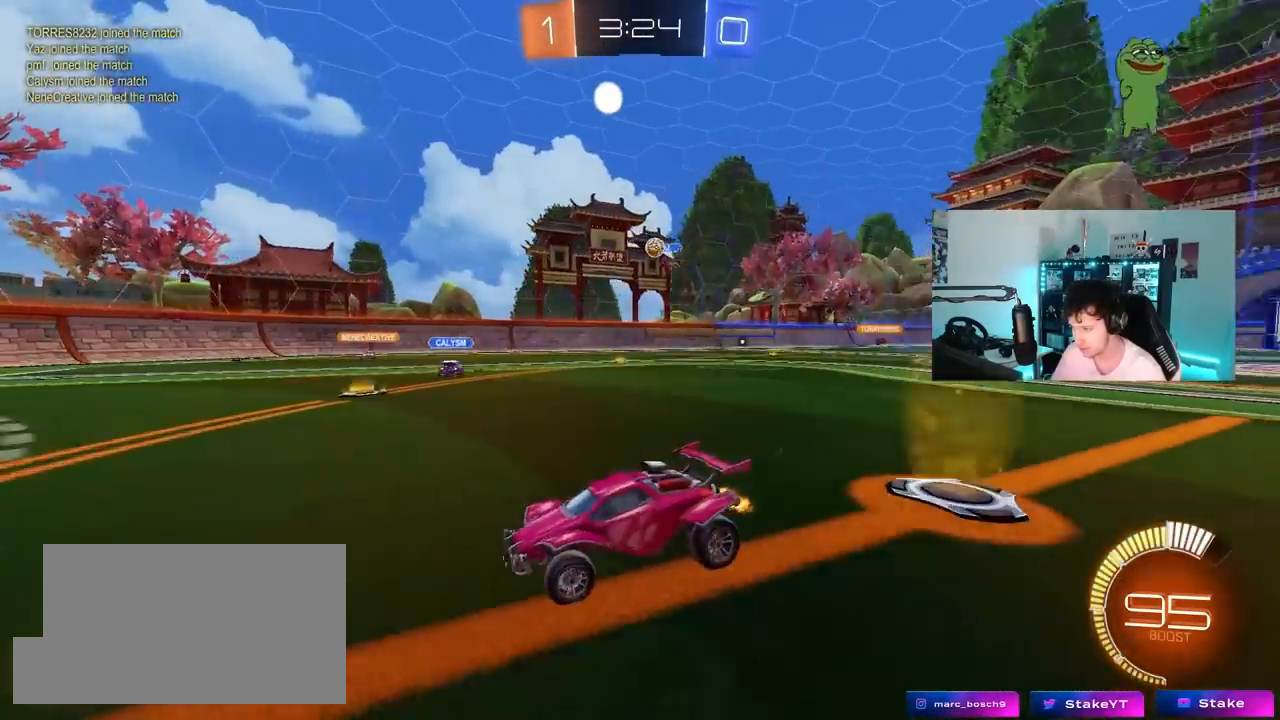
{"keys": ["d", "s"], "mouse": [], "mouse_move": "still", "events": [[33, "shift", "down"], [183, "shift", "up"], [233, "w", "up"], [317, "s", "down"]]}
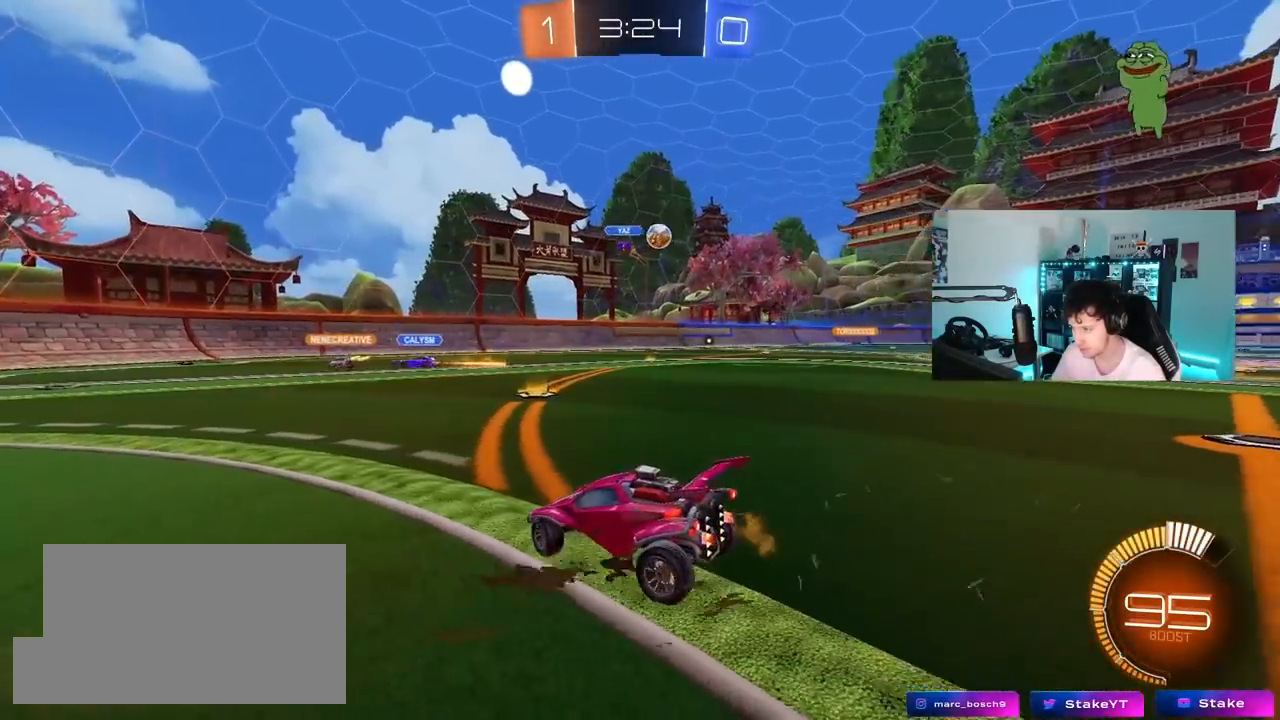
{"keys": ["a", "w"], "mouse": ["left"], "mouse_move": "still", "events": [[383, "d", "up"], [383, "s", "up"], [483, "a", "down"], [483, "mouse_left", "down"], [483, "w", "down"]]}
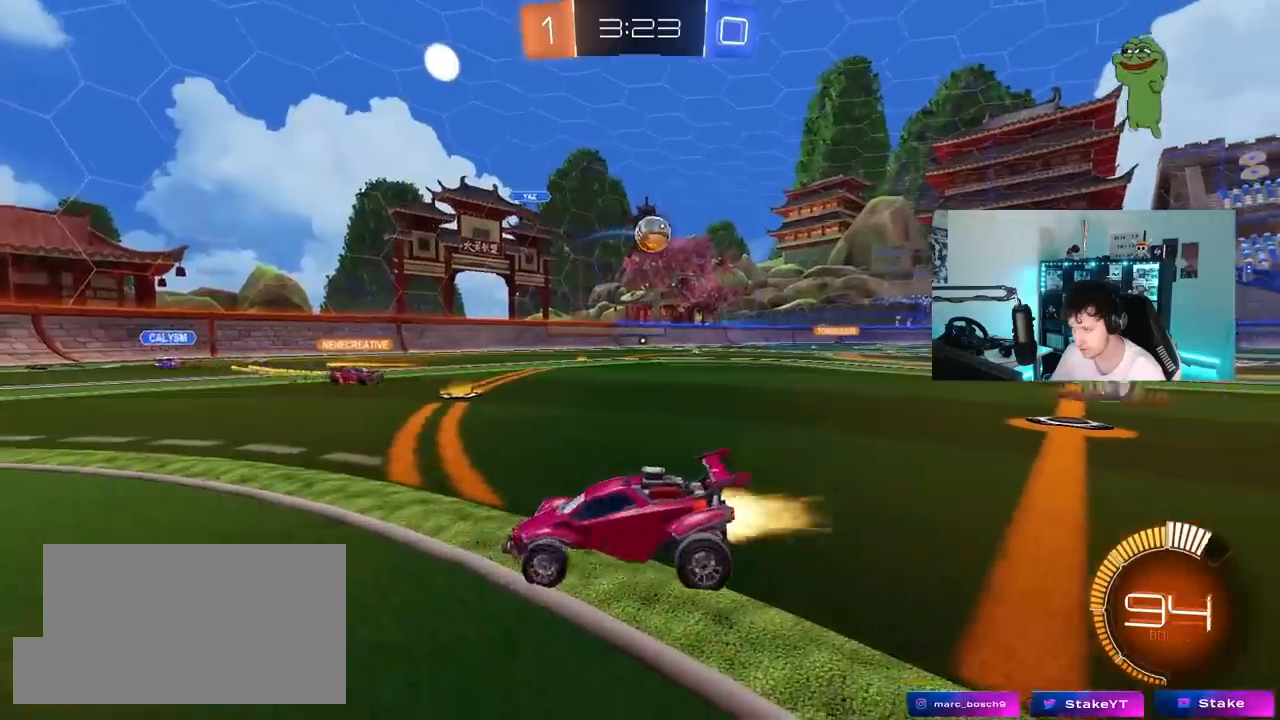
{"keys": ["w"], "mouse": ["left"], "mouse_move": "still", "events": [[300, "a", "up"]]}
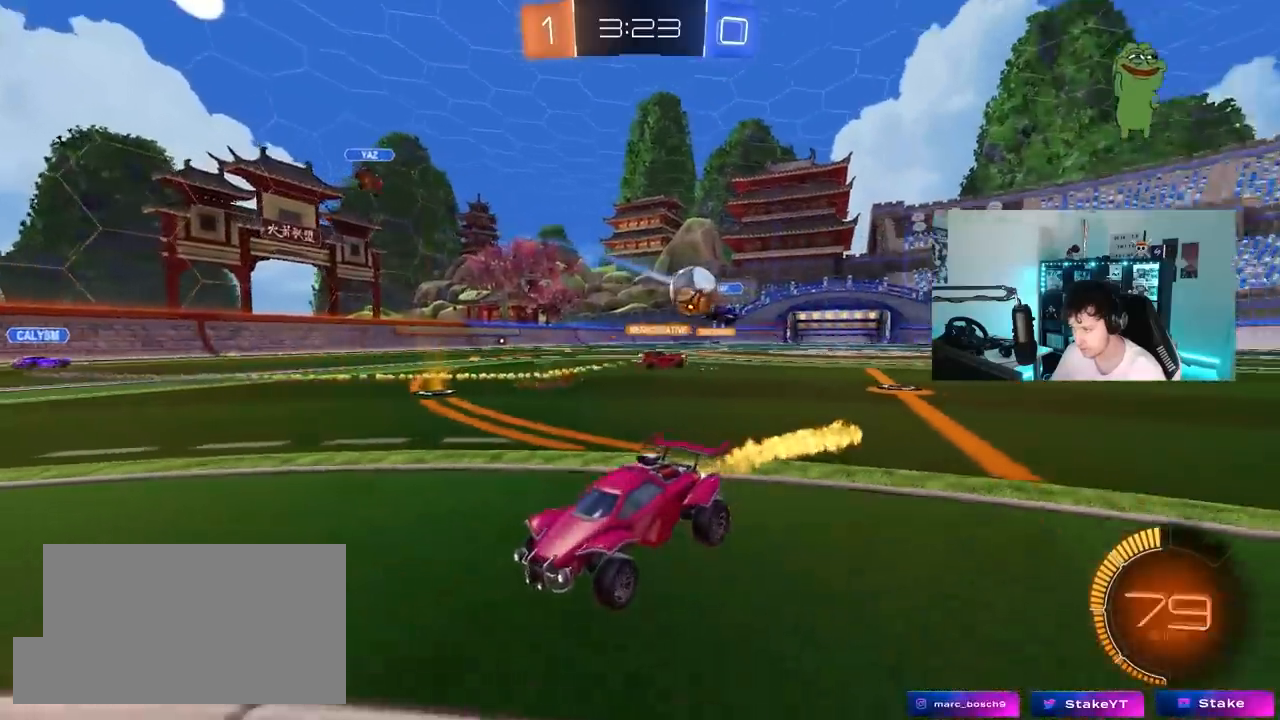
{"keys": ["d", "w"], "mouse": ["left"], "mouse_move": "down", "events": [[183, "a", "down"], [233, "a", "up"], [267, "d", "down"], [267, "mouse_left", "up"], [317, "mouse_left", "down"], [367, "shift", "down"], [467, "shift", "up"]]}
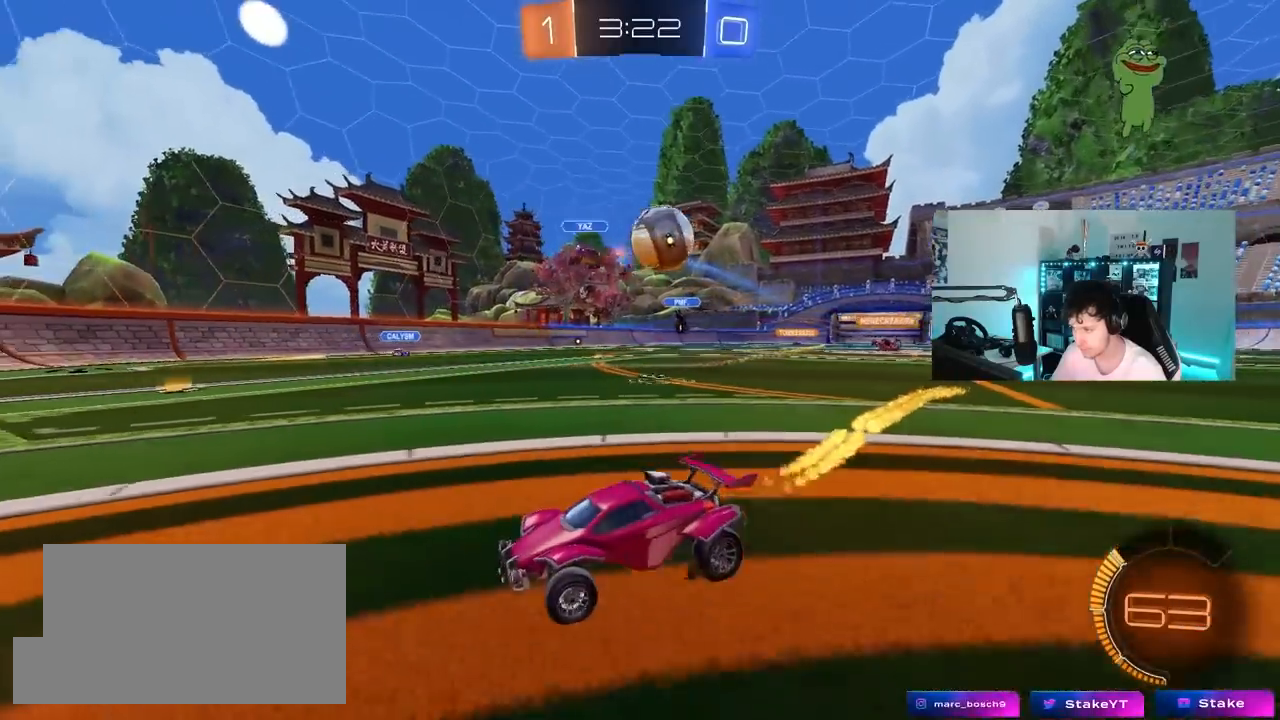
{"keys": ["d"], "mouse": [], "mouse_move": "still", "events": [[17, "mouse_left", "up"], [150, "shift", "down"], [333, "shift", "up"], [383, "w", "up"]]}
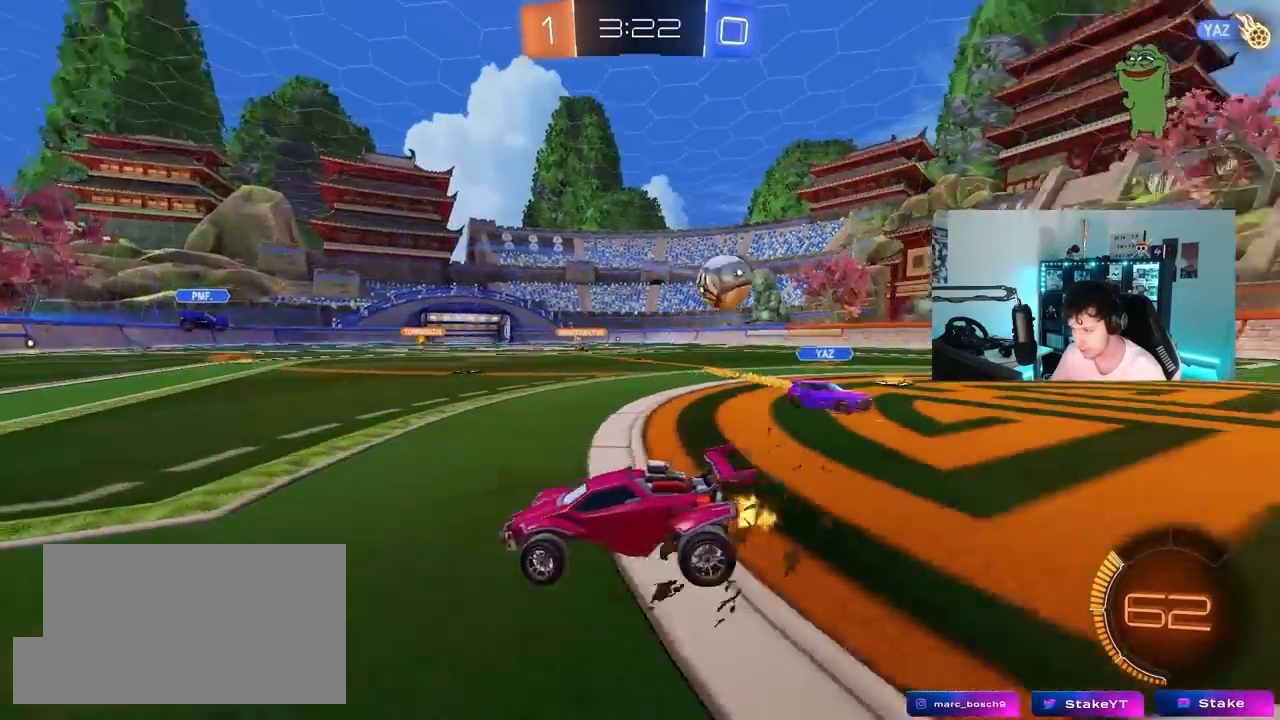
{"keys": ["d", "w"], "mouse": [], "mouse_move": "still", "events": [[33, "shift", "down"], [117, "w", "down"], [167, "mouse_left", "down"], [167, "shift", "up"], [350, "mouse_left", "up"]]}
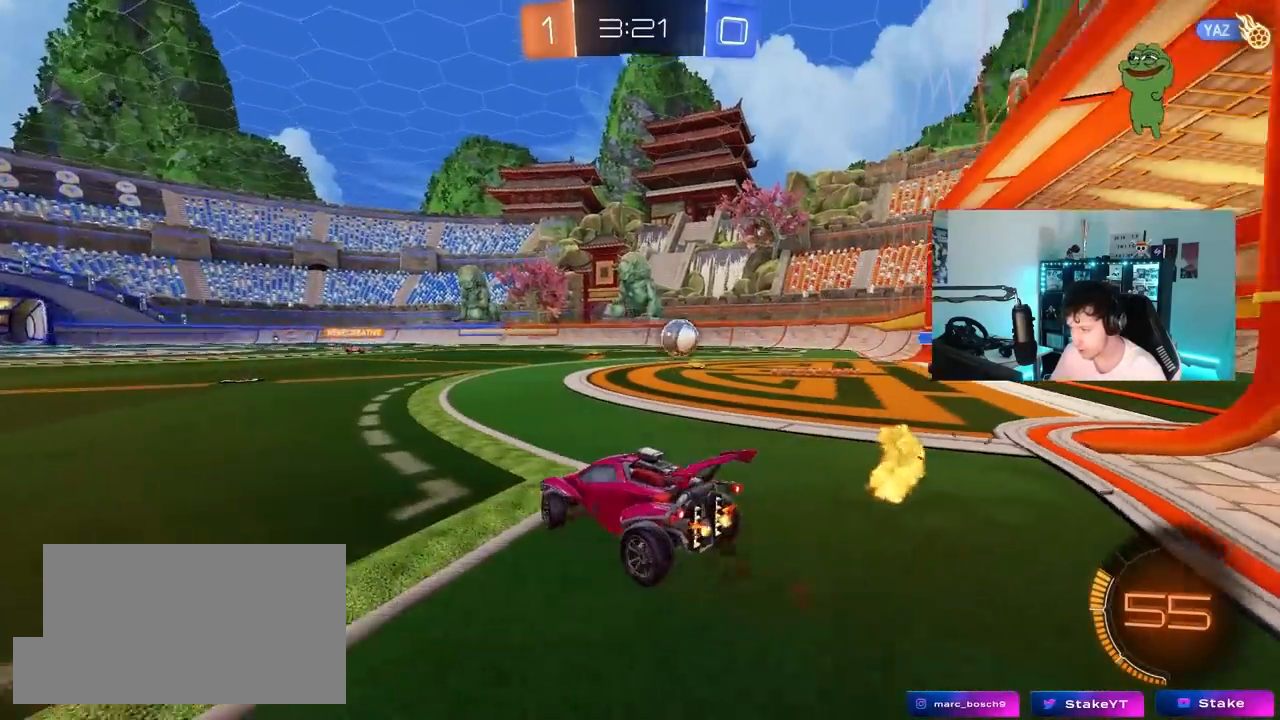
{"keys": ["d", "w"], "mouse": ["left"], "mouse_move": "still", "events": [[367, "mouse_left", "down"]]}
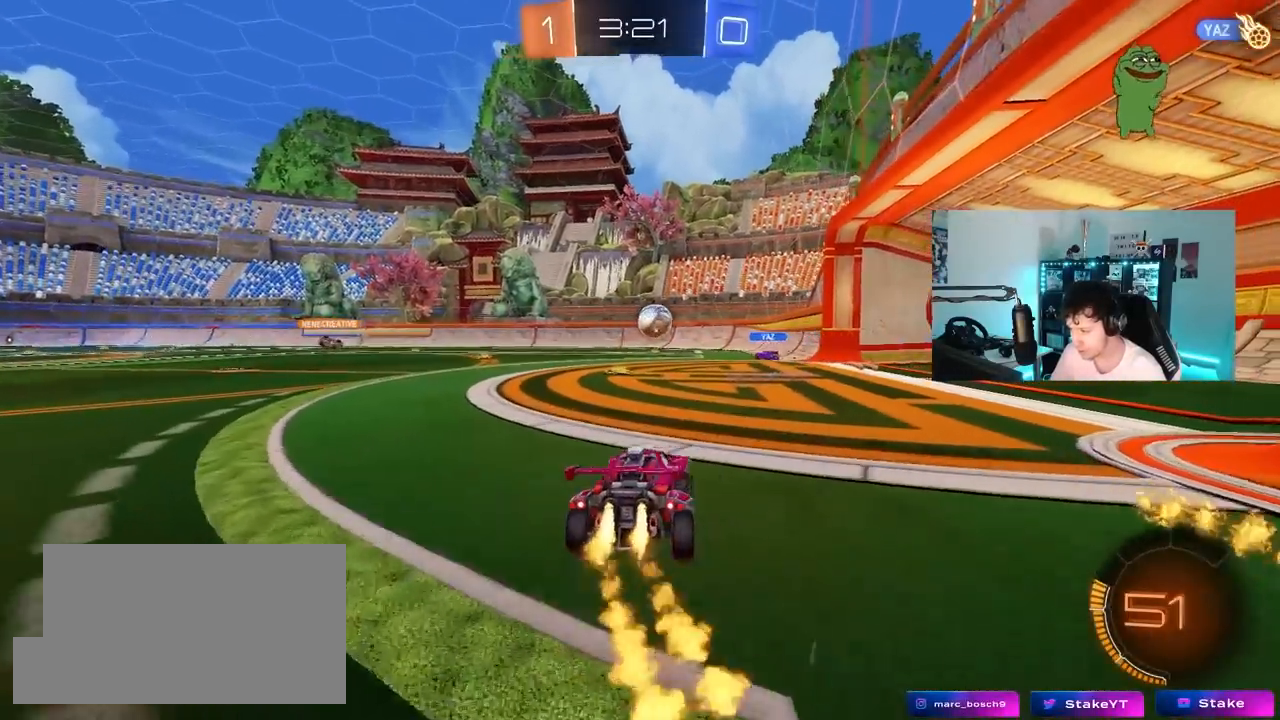
{"keys": ["a", "w"], "mouse": [], "mouse_move": "still", "events": [[17, "d", "up"], [100, "mouse_left", "up"], [433, "a", "down"]]}
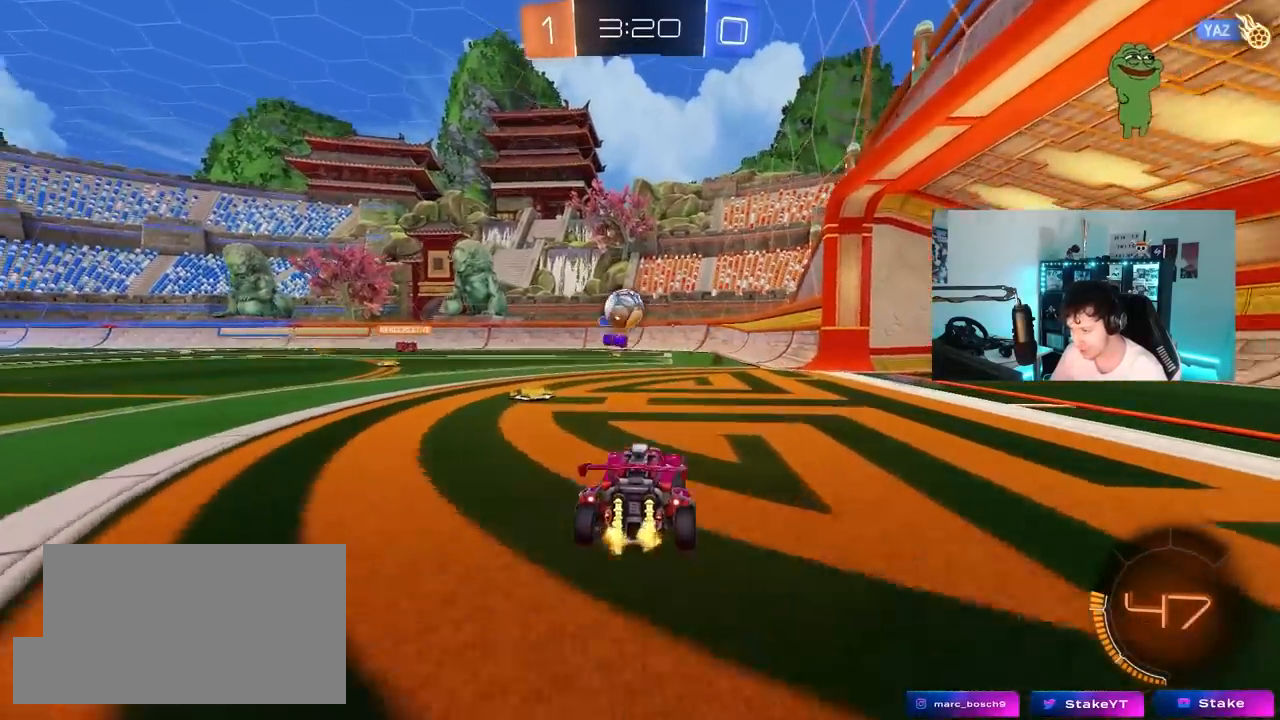
{"keys": ["d", "s"], "mouse": ["right"], "mouse_move": "still", "events": [[67, "mouse_left", "down"], [350, "w", "up"], [400, "a", "up"], [400, "mouse_right", "down"], [450, "d", "down"], [450, "s", "down"], [500, "mouse_left", "up"]]}
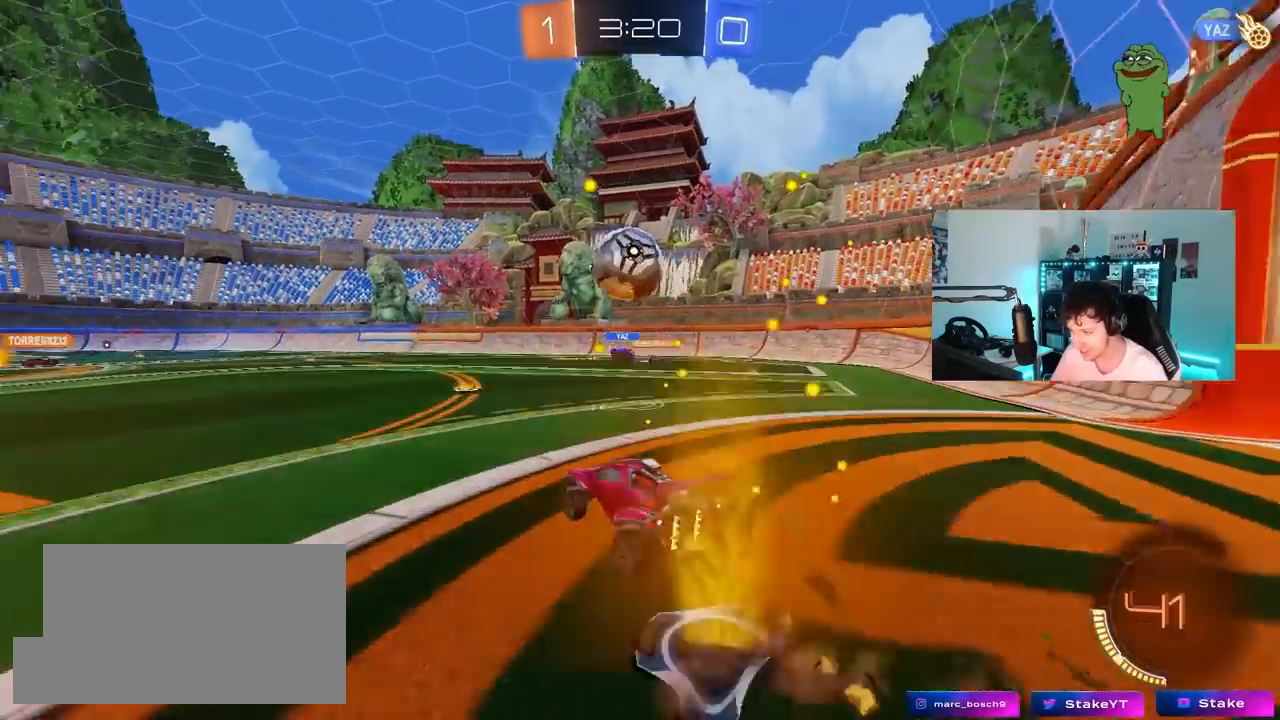
{"keys": ["a", "s", "shift"], "mouse": ["left", "right"], "mouse_move": "left", "events": [[50, "shift", "down"], [133, "mouse_right", "up"], [133, "shift", "up"], [183, "mouse_left", "down"], [183, "s", "up"], [283, "d", "up"], [317, "a", "down"], [317, "shift", "down"], [317, "w", "down"], [367, "mouse_right", "down"], [467, "s", "down"], [467, "w", "up"]]}
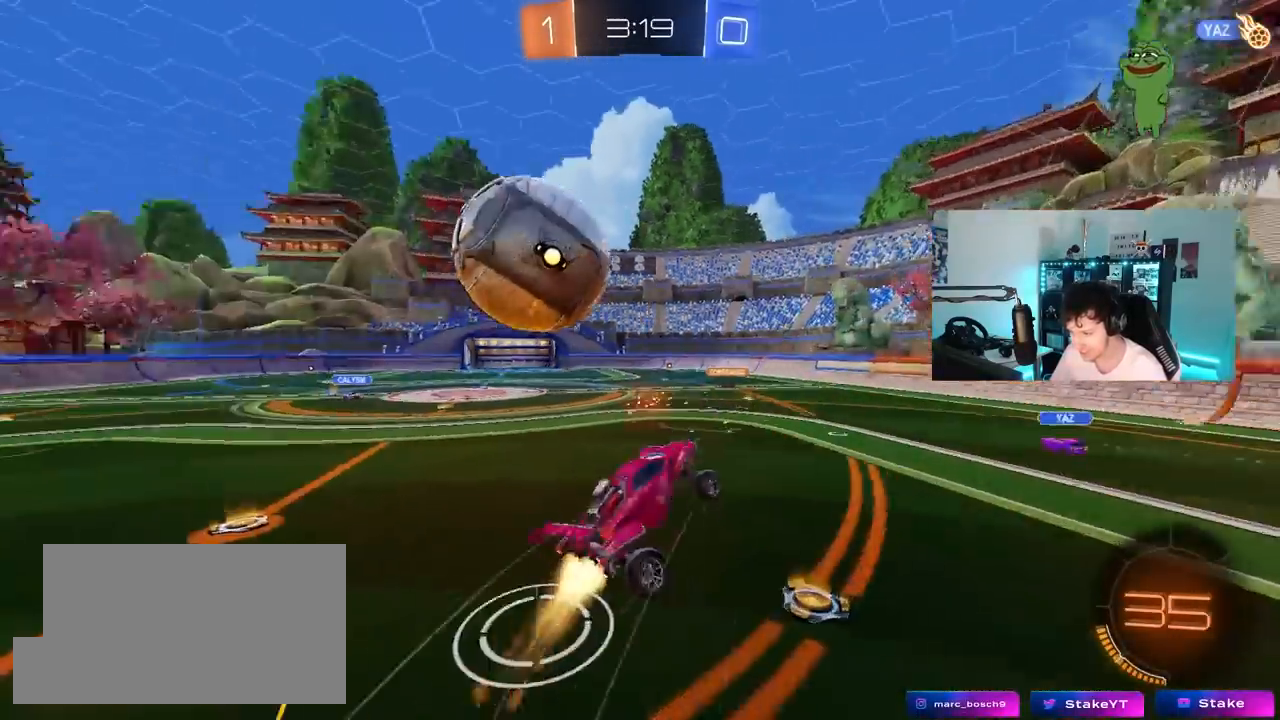
{"keys": ["a", "s", "shift"], "mouse": [], "mouse_move": "still", "events": [[83, "mouse_right", "up"], [100, "mouse_left", "up"]]}
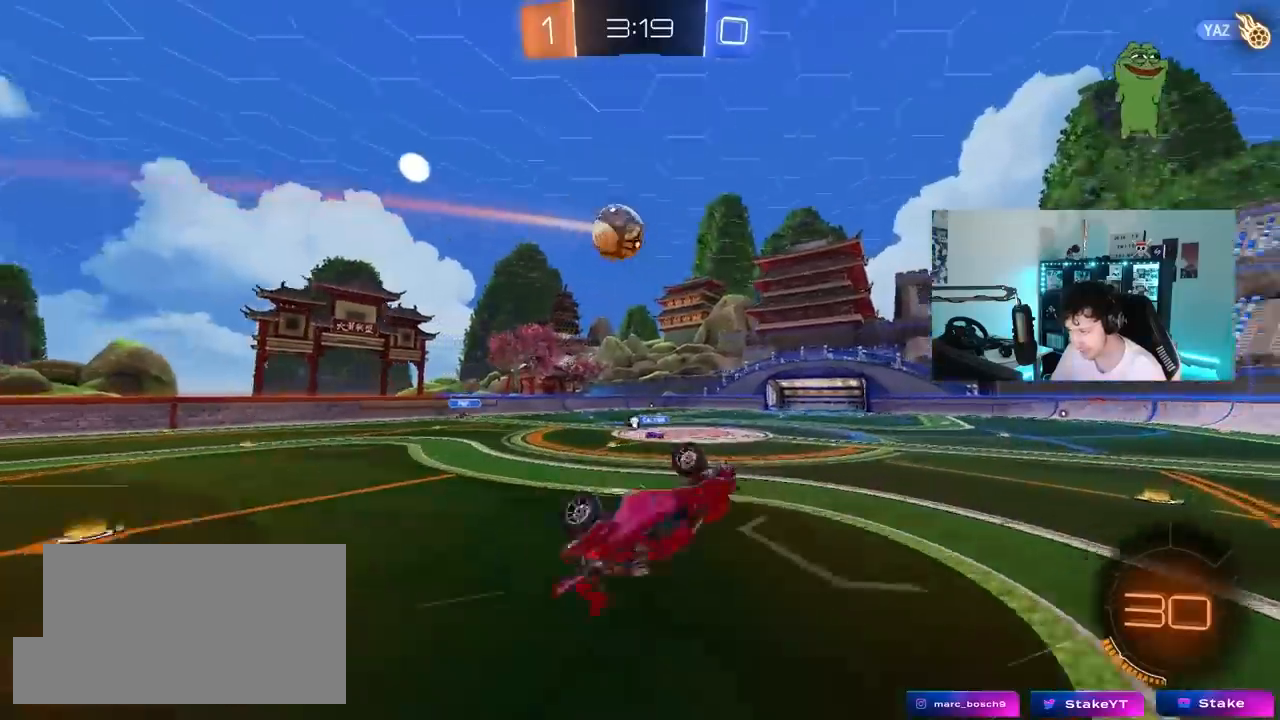
{"keys": ["a"], "mouse": [], "mouse_move": "still", "events": [[33, "space", "down"], [67, "s", "up"], [217, "space", "up"], [267, "w", "down"], [300, "shift", "up"], [350, "a", "up"], [400, "w", "up"], [500, "a", "down"]]}
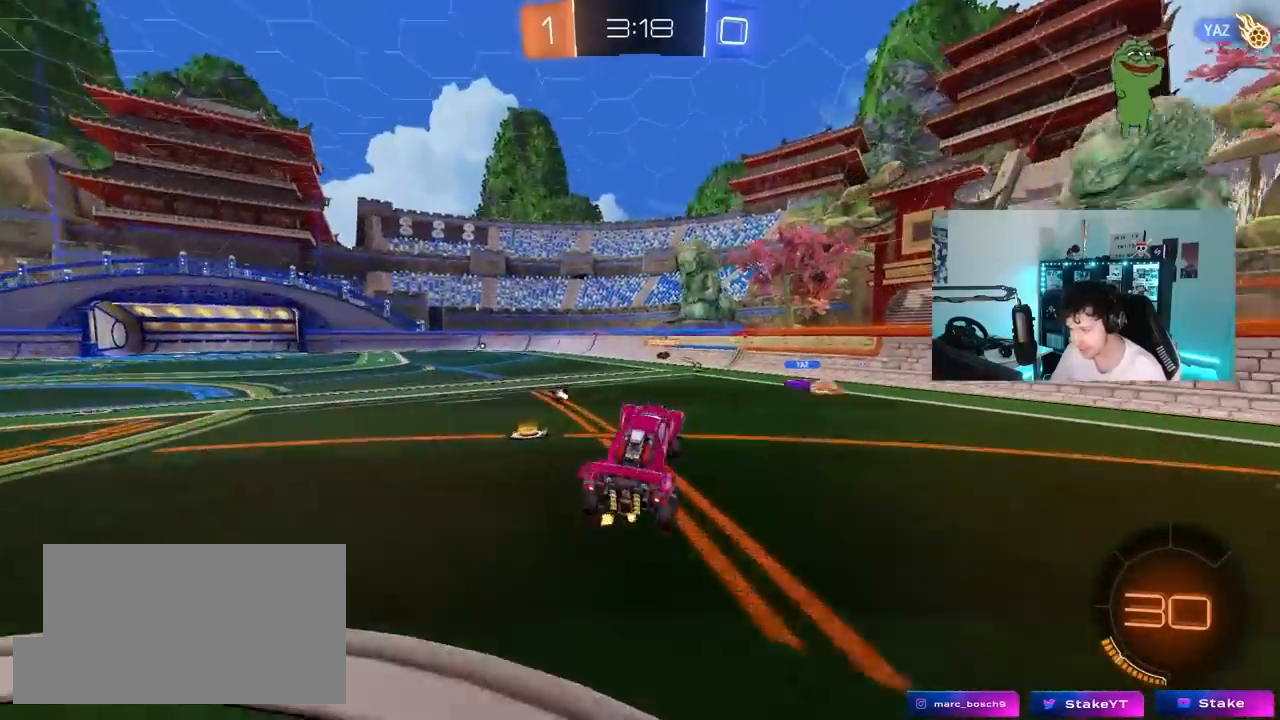
{"keys": ["a", "w"], "mouse": [], "mouse_move": "still", "events": [[83, "a", "up"], [133, "space", "down"], [233, "w", "down"], [283, "a", "down"], [317, "space", "up"]]}
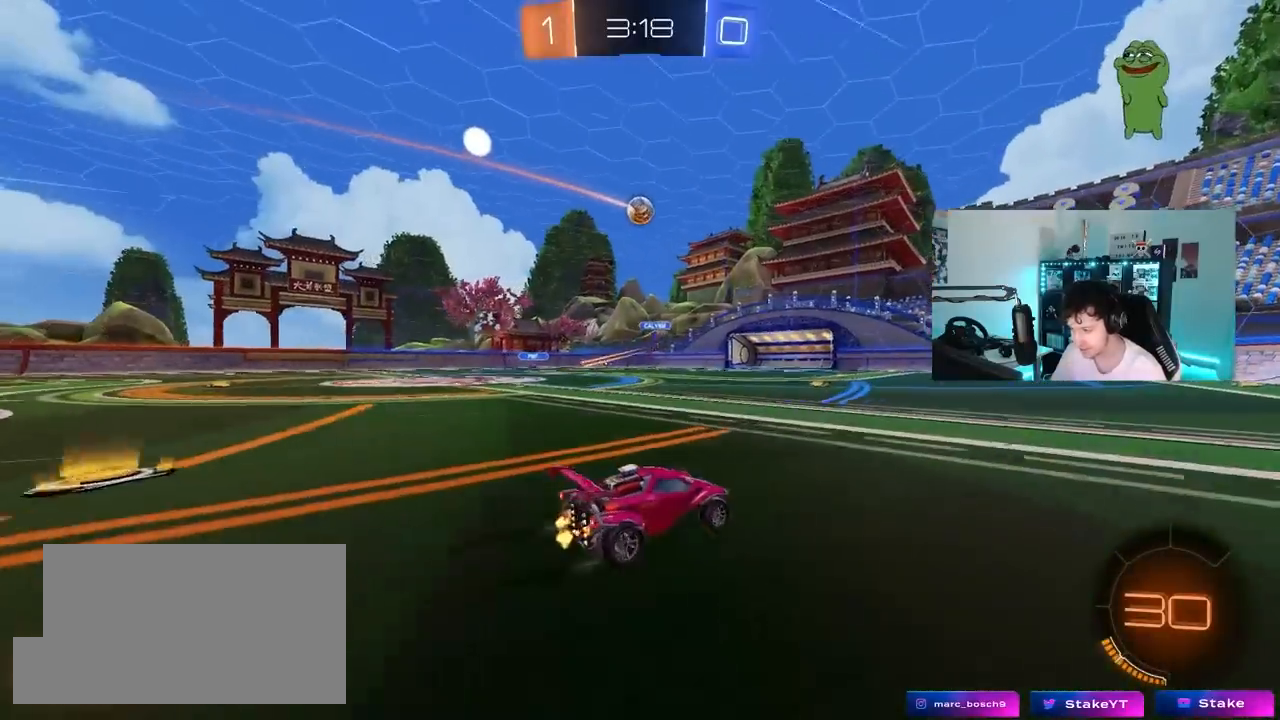
{"keys": [], "mouse": [], "mouse_move": "still", "events": [[283, "a", "up"], [333, "w", "up"]]}
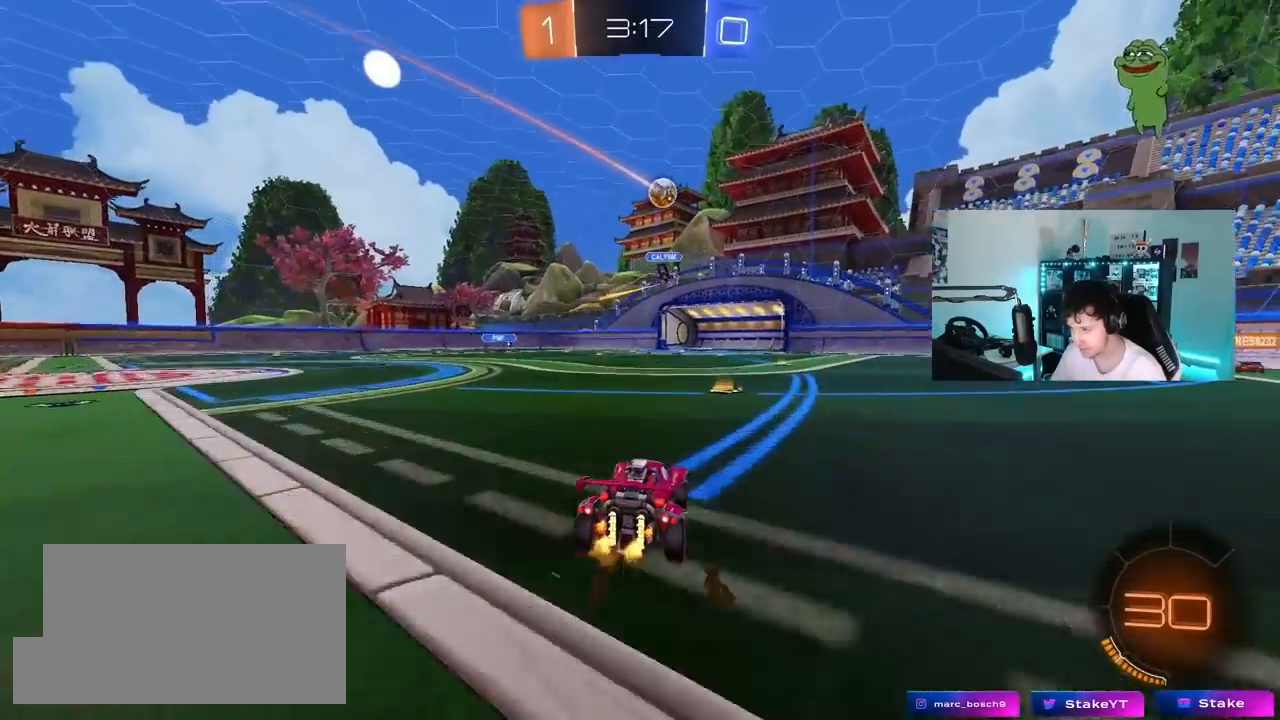
{"keys": ["d", "s"], "mouse": [], "mouse_move": "still", "events": [[117, "d", "down"], [217, "d", "up"], [450, "d", "down"], [450, "s", "down"]]}